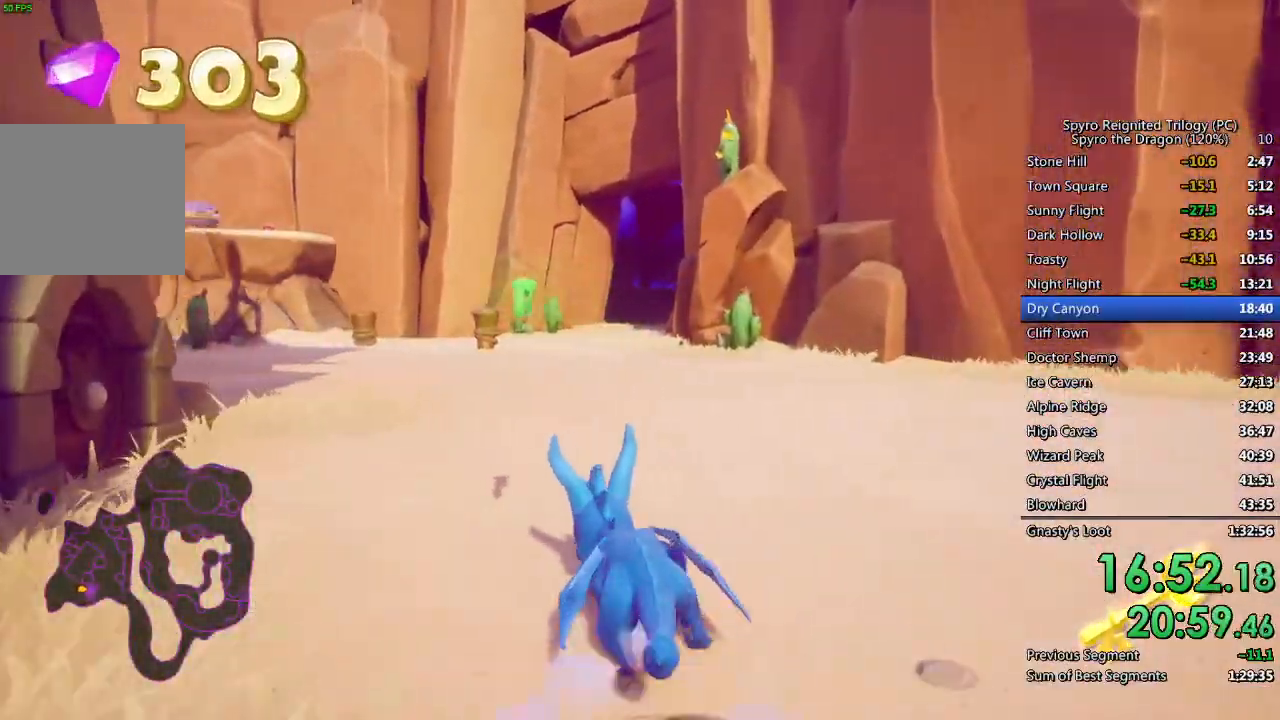
Gameplay with a controller (PlayStation layout); each line is a JSON object with the inputs held at the frame after it. "events" lists button and stick changes between this image and that frame as [ms after this image, input, new state], when the widget could be followed in between.
{"buttons": ["SQUARE"], "left_stick": "center", "right_stick": "center", "events": [[150, "left_stick", "center"], [367, "left_stick", "left"], [483, "left_stick", "center"]]}
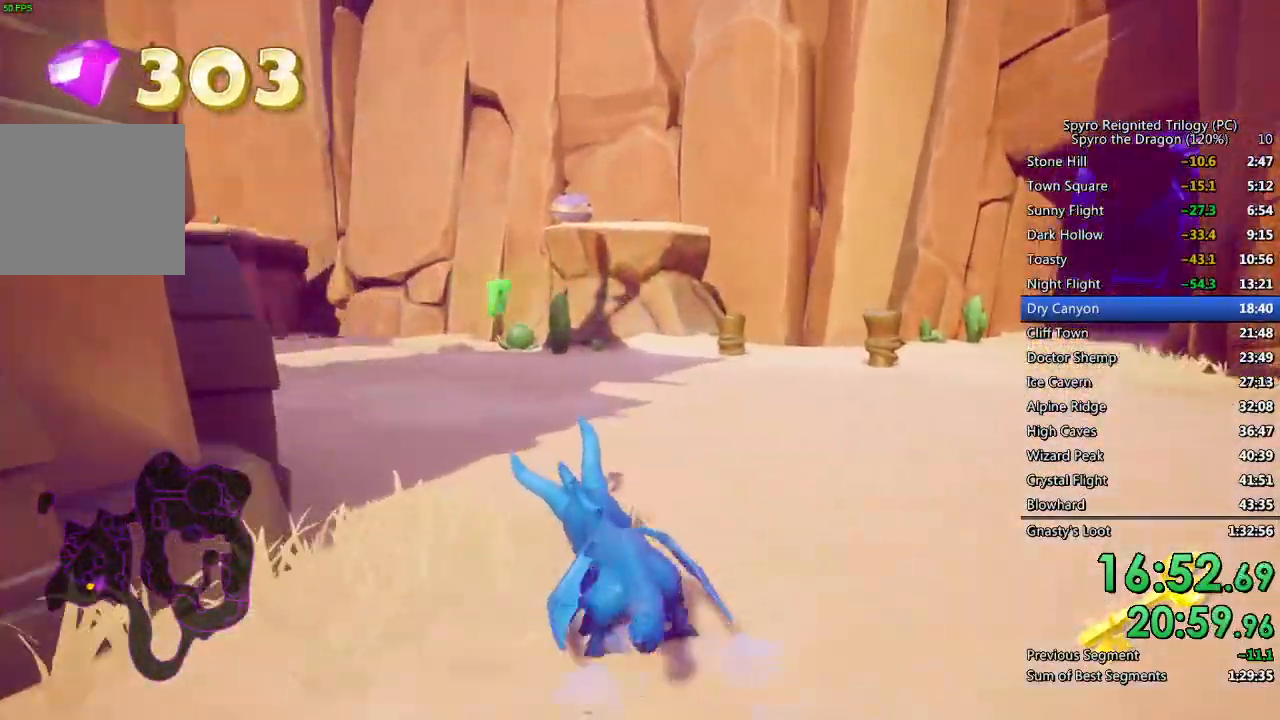
{"buttons": ["SQUARE"], "left_stick": "left", "right_stick": "center", "events": [[83, "left_stick", "left"]]}
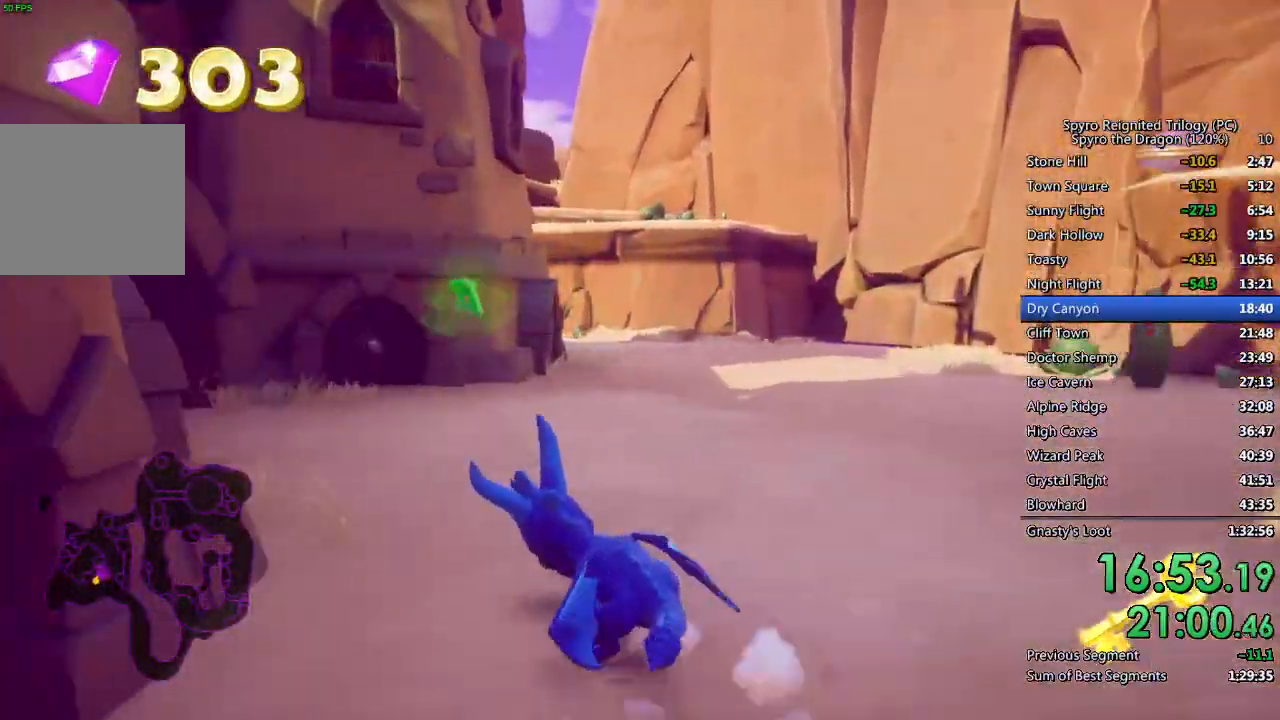
{"buttons": ["SQUARE"], "left_stick": "up-right", "right_stick": "center", "events": [[283, "left_stick", "center"], [350, "left_stick", "left"], [483, "left_stick", "up-right"]]}
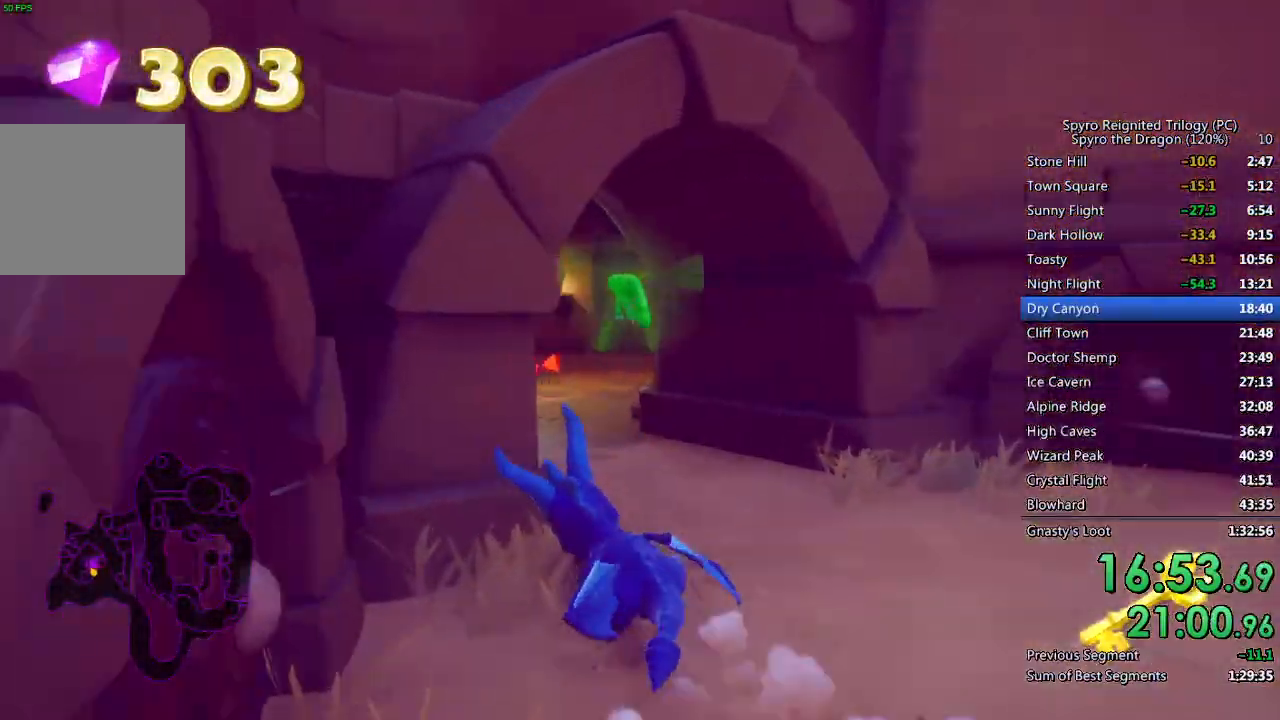
{"buttons": ["SQUARE"], "left_stick": "up-right", "right_stick": "center", "events": [[150, "left_stick", "up-left"], [450, "left_stick", "up-right"]]}
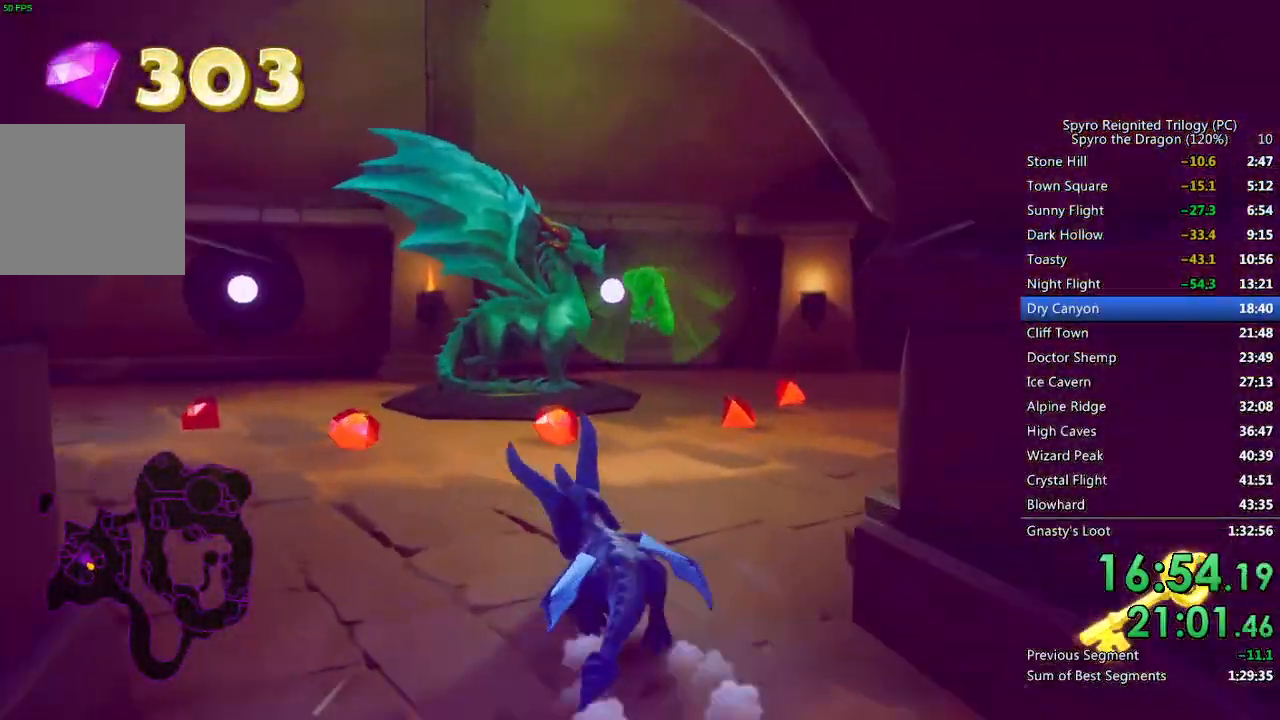
{"buttons": [], "left_stick": "down-left", "right_stick": "left", "events": [[317, "SQUARE", "up"], [333, "right_stick", "left"], [350, "left_stick", "center"], [433, "left_stick", "down-left"]]}
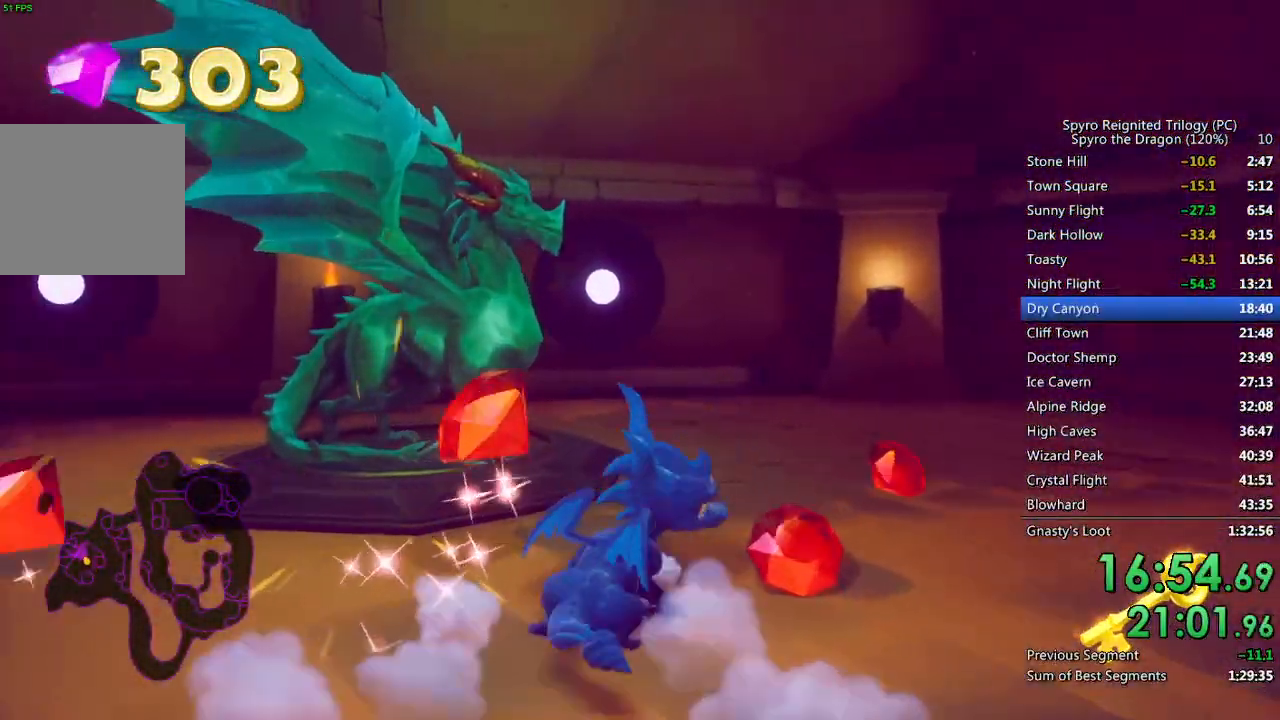
{"buttons": [], "left_stick": "center", "right_stick": "right", "events": [[167, "right_stick", "center"], [217, "left_stick", "up-left"], [283, "left_stick", "center"], [383, "left_stick", "up"], [467, "left_stick", "center"], [483, "right_stick", "right"]]}
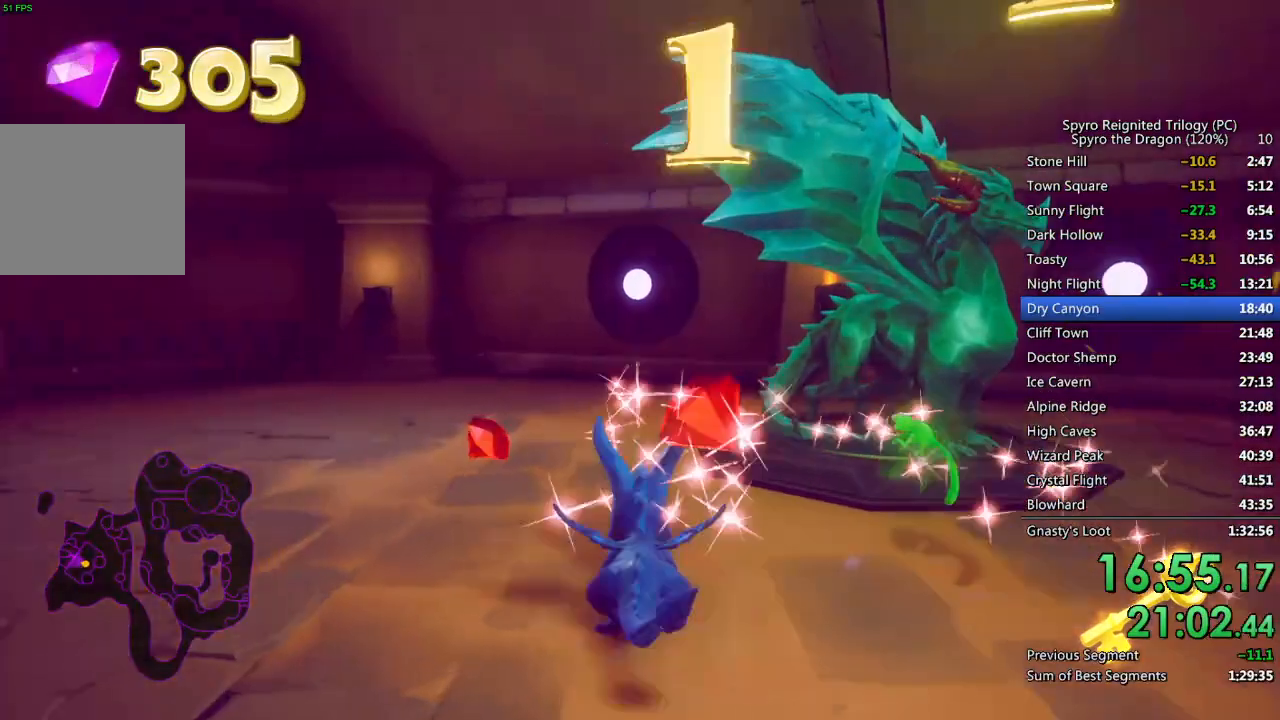
{"buttons": [], "left_stick": "up-right", "right_stick": "center", "events": [[83, "left_stick", "up"], [150, "right_stick", "center"], [217, "left_stick", "up-right"]]}
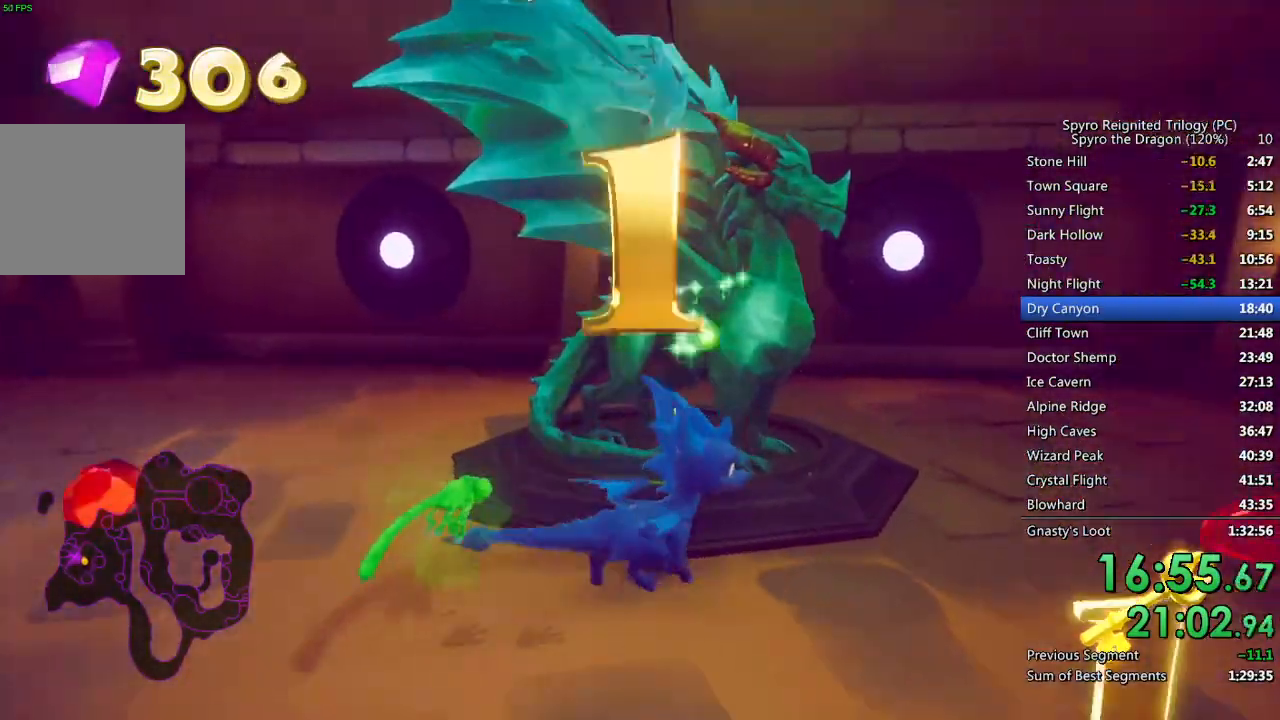
{"buttons": [], "left_stick": "center", "right_stick": "center", "events": [[67, "left_stick", "up"], [167, "left_stick", "center"], [250, "TRIANGLE", "down"], [333, "TRIANGLE", "up"], [400, "TRIANGLE", "down"], [450, "TRIANGLE", "up"]]}
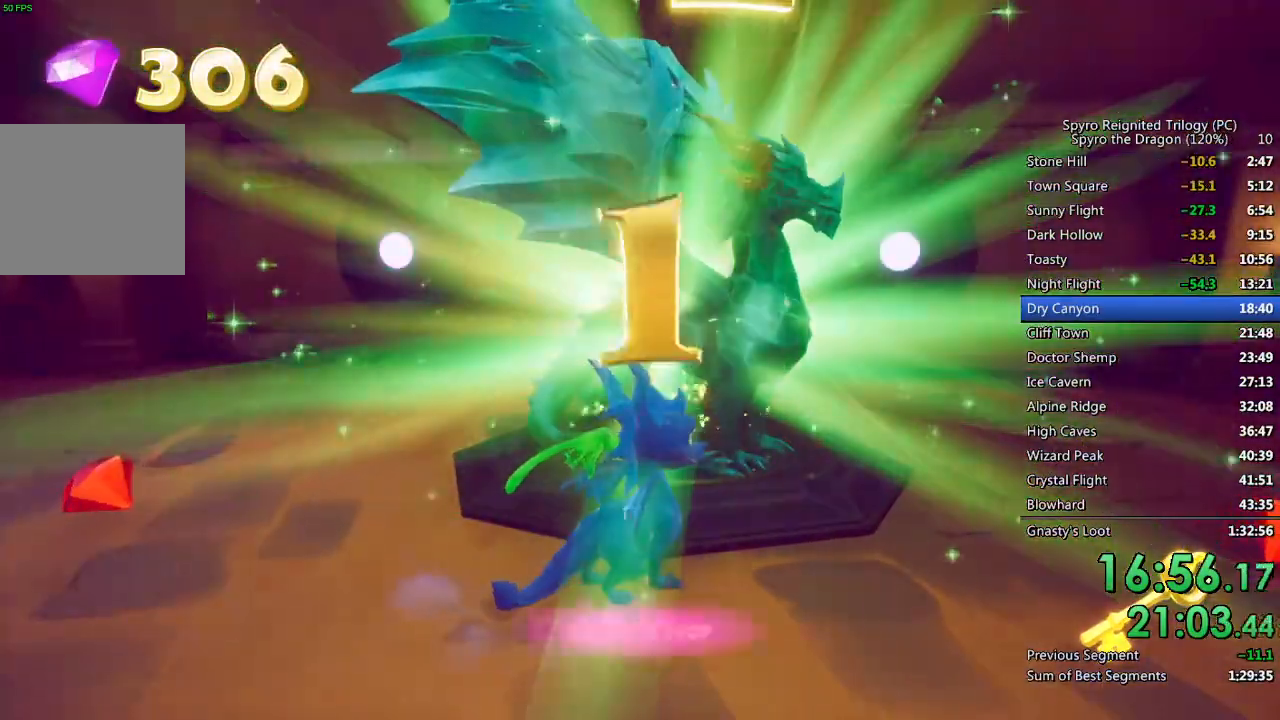
{"buttons": ["TRIANGLE"], "left_stick": "center", "right_stick": "center", "events": [[17, "TRIANGLE", "down"], [83, "TRIANGLE", "up"], [117, "TRIANGLE", "down"], [183, "TRIANGLE", "up"], [250, "TRIANGLE", "down"], [300, "TRIANGLE", "up"], [367, "TRIANGLE", "down"], [433, "TRIANGLE", "up"], [500, "TRIANGLE", "down"]]}
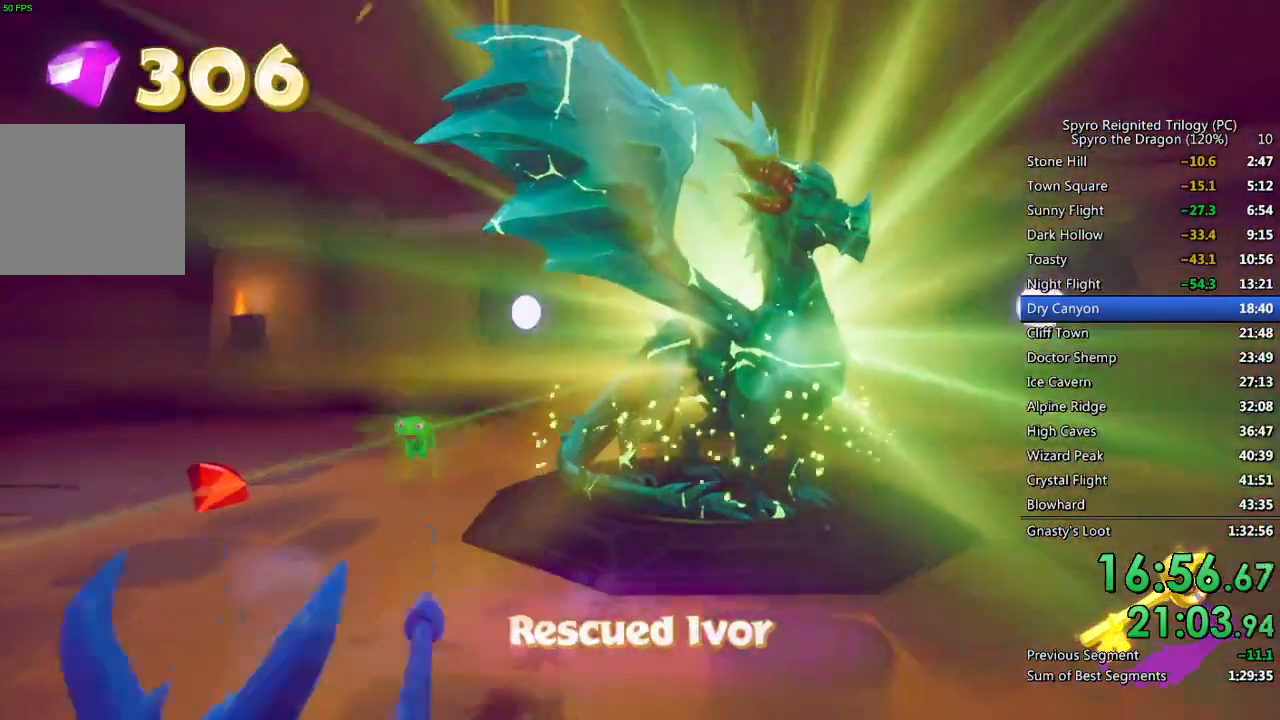
{"buttons": [], "left_stick": "center", "right_stick": "center", "events": [[50, "TRIANGLE", "up"], [117, "TRIANGLE", "down"], [183, "TRIANGLE", "up"], [250, "TRIANGLE", "down"], [300, "TRIANGLE", "up"], [367, "TRIANGLE", "down"], [433, "TRIANGLE", "up"]]}
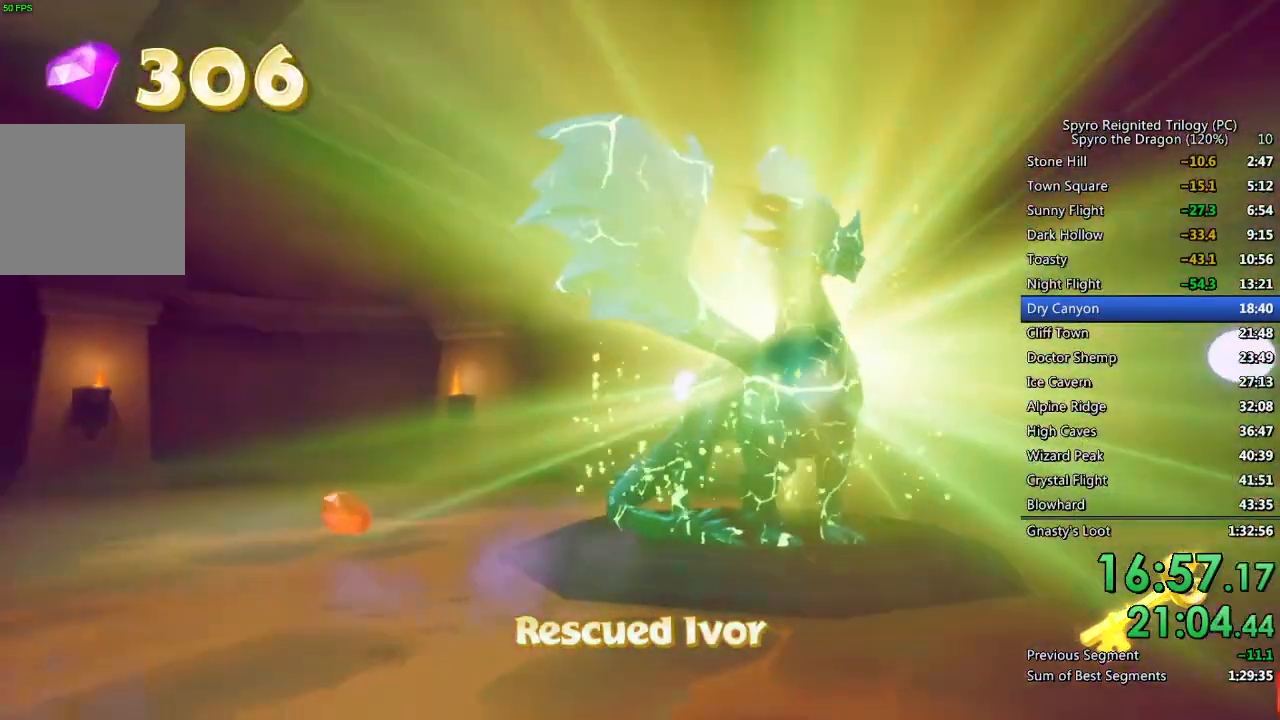
{"buttons": ["TRIANGLE"], "left_stick": "center", "right_stick": "center", "events": [[17, "TRIANGLE", "down"], [50, "TRIANGLE", "up"], [133, "TRIANGLE", "down"], [183, "TRIANGLE", "up"], [267, "TRIANGLE", "down"], [300, "TRIANGLE", "up"], [383, "TRIANGLE", "down"], [433, "TRIANGLE", "up"], [500, "TRIANGLE", "down"]]}
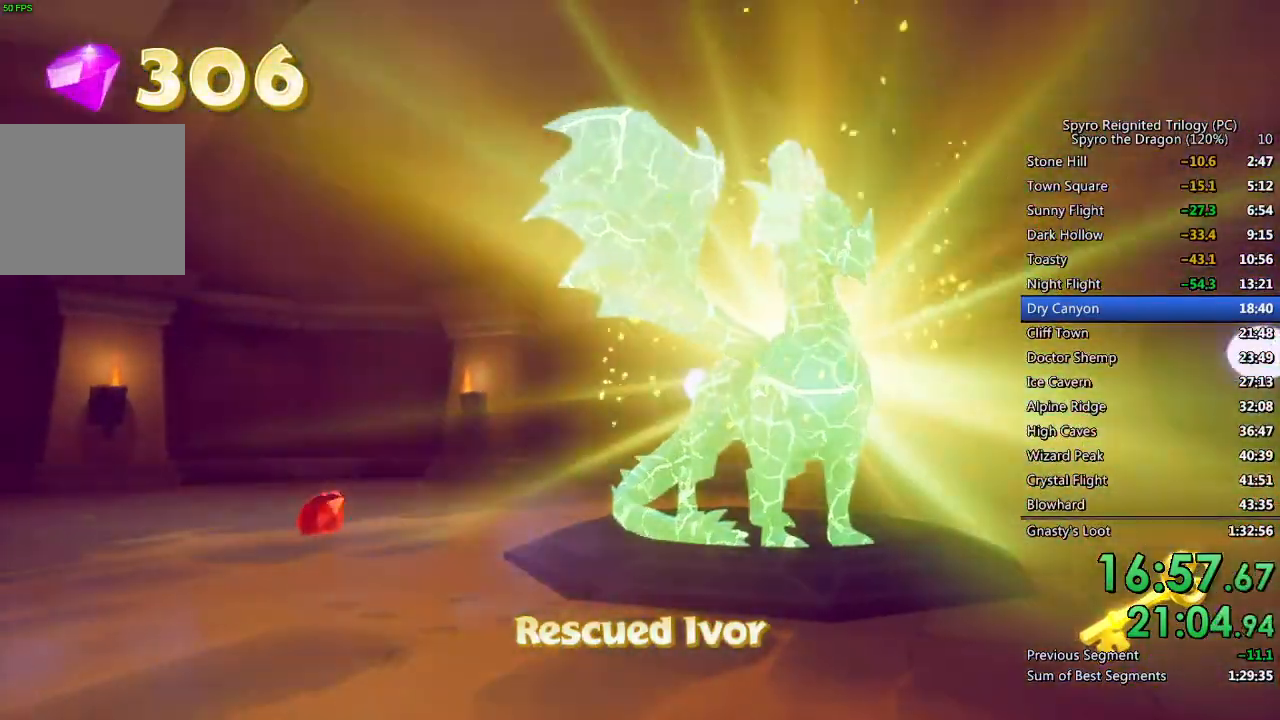
{"buttons": ["TRIANGLE"], "left_stick": "center", "right_stick": "center", "events": [[67, "TRIANGLE", "up"], [133, "TRIANGLE", "down"], [183, "TRIANGLE", "up"], [267, "TRIANGLE", "down"], [317, "TRIANGLE", "up"], [383, "TRIANGLE", "down"], [433, "TRIANGLE", "up"], [500, "TRIANGLE", "down"]]}
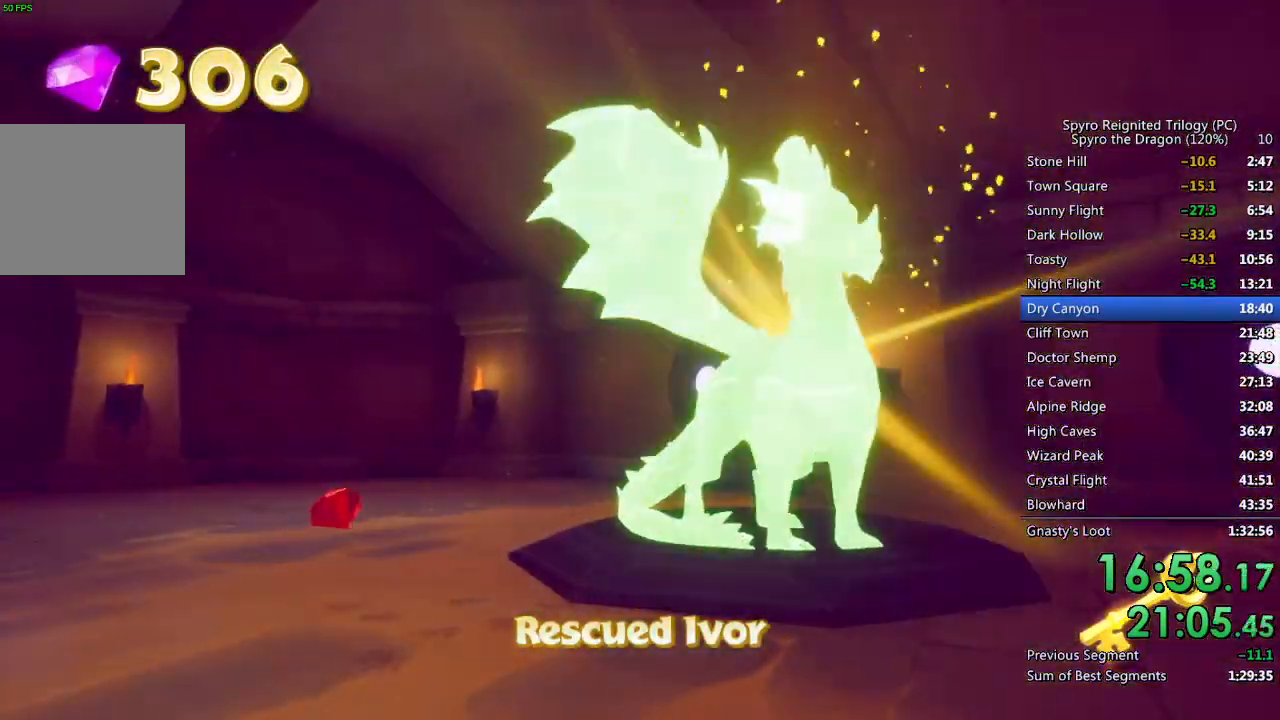
{"buttons": [], "left_stick": "center", "right_stick": "center", "events": [[83, "TRIANGLE", "up"], [133, "TRIANGLE", "down"], [200, "TRIANGLE", "up"], [267, "TRIANGLE", "down"], [333, "TRIANGLE", "up"], [400, "TRIANGLE", "down"], [500, "TRIANGLE", "up"]]}
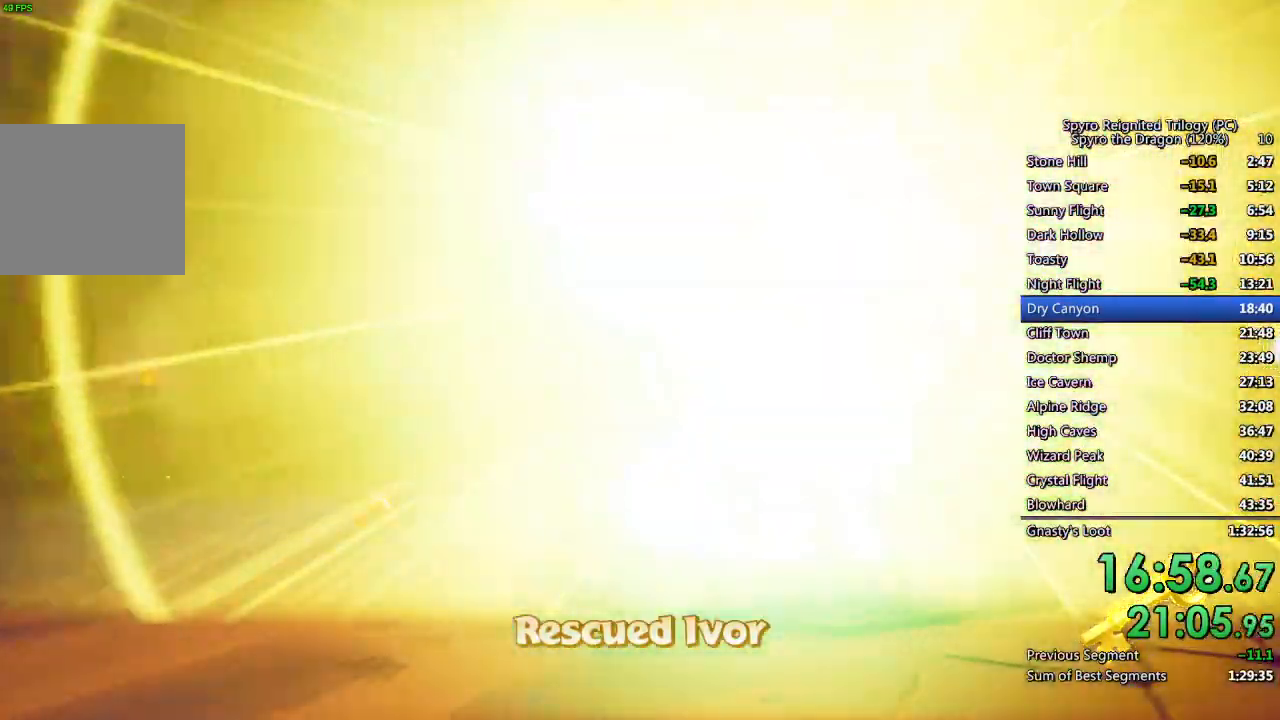
{"buttons": ["SQUARE"], "left_stick": "up-right", "right_stick": "center", "events": [[200, "TRIANGLE", "down"], [283, "left_stick", "right"], [300, "SQUARE", "down"], [300, "TRIANGLE", "up"], [500, "left_stick", "up-right"]]}
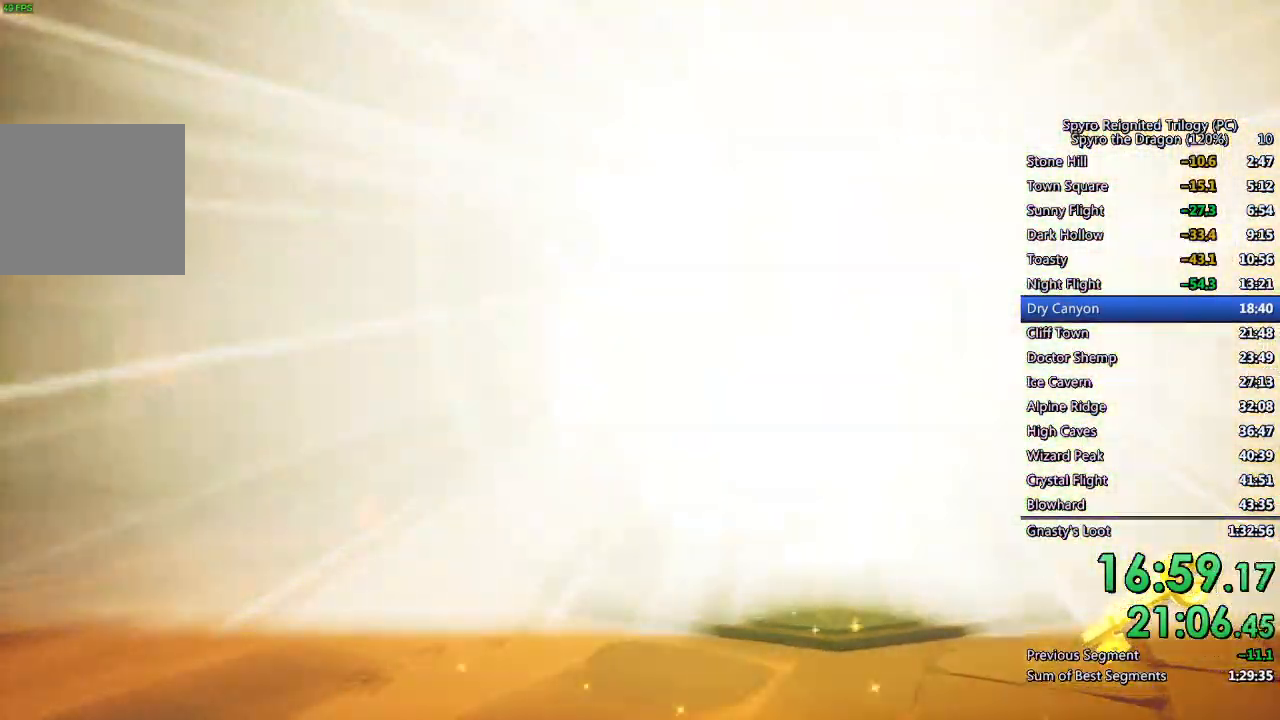
{"buttons": [], "left_stick": "up-right", "right_stick": "down-left", "events": [[33, "SQUARE", "up"], [83, "TRIANGLE", "down"], [183, "SQUARE", "down"], [200, "TRIANGLE", "up"], [467, "right_stick", "down-left"], [483, "SQUARE", "up"]]}
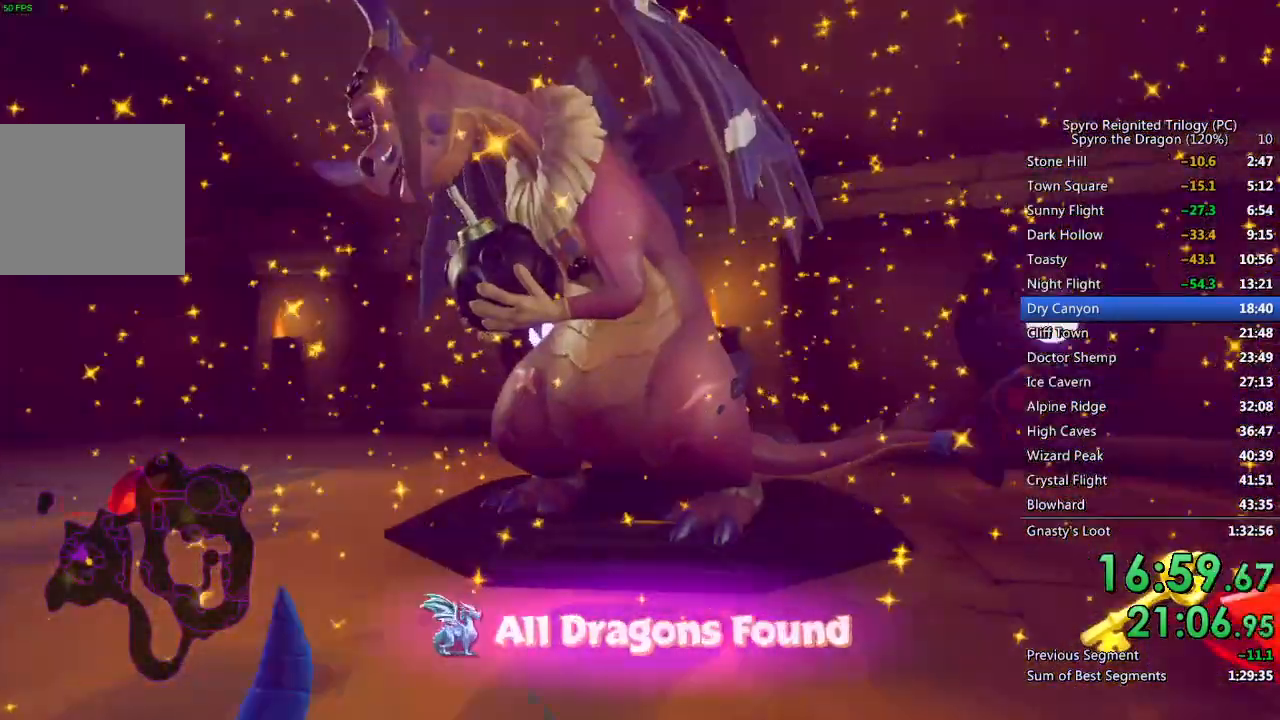
{"buttons": [], "left_stick": "center", "right_stick": "down-left", "events": [[433, "left_stick", "center"]]}
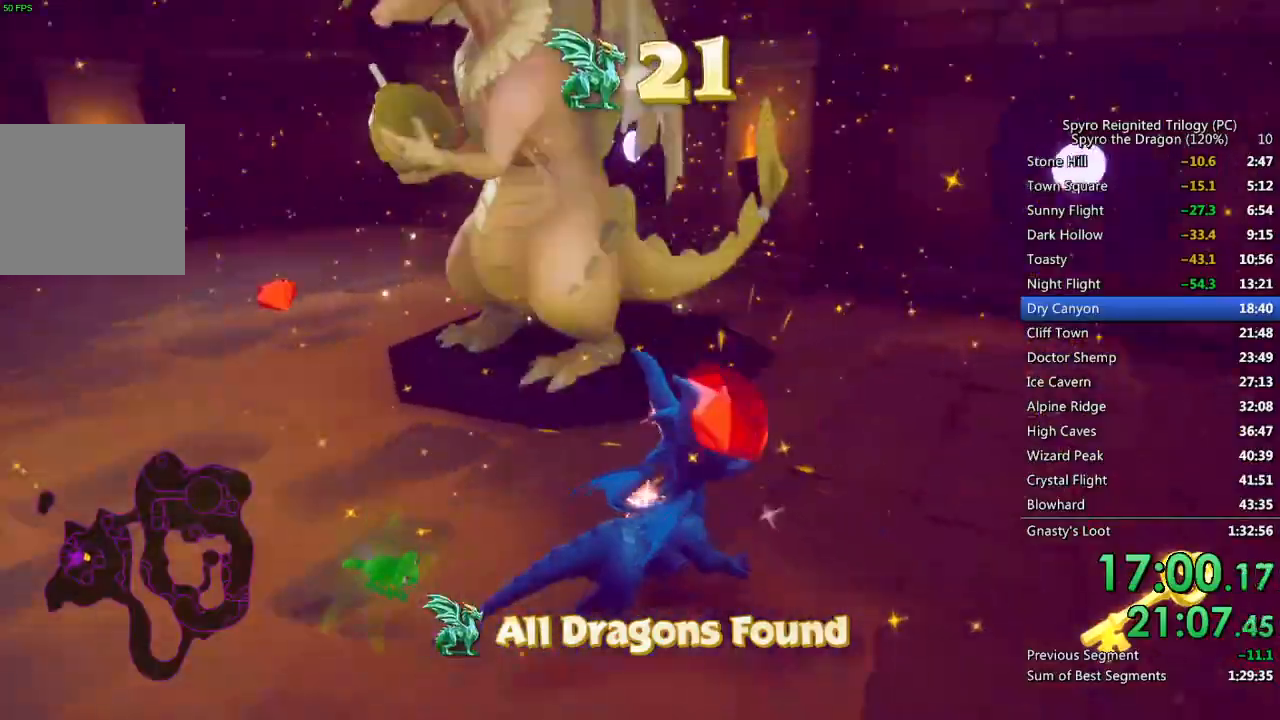
{"buttons": [], "left_stick": "up-left", "right_stick": "left", "events": [[17, "left_stick", "up"], [133, "right_stick", "center"], [233, "SQUARE", "down"], [283, "left_stick", "up-left"], [483, "SQUARE", "up"], [500, "right_stick", "left"]]}
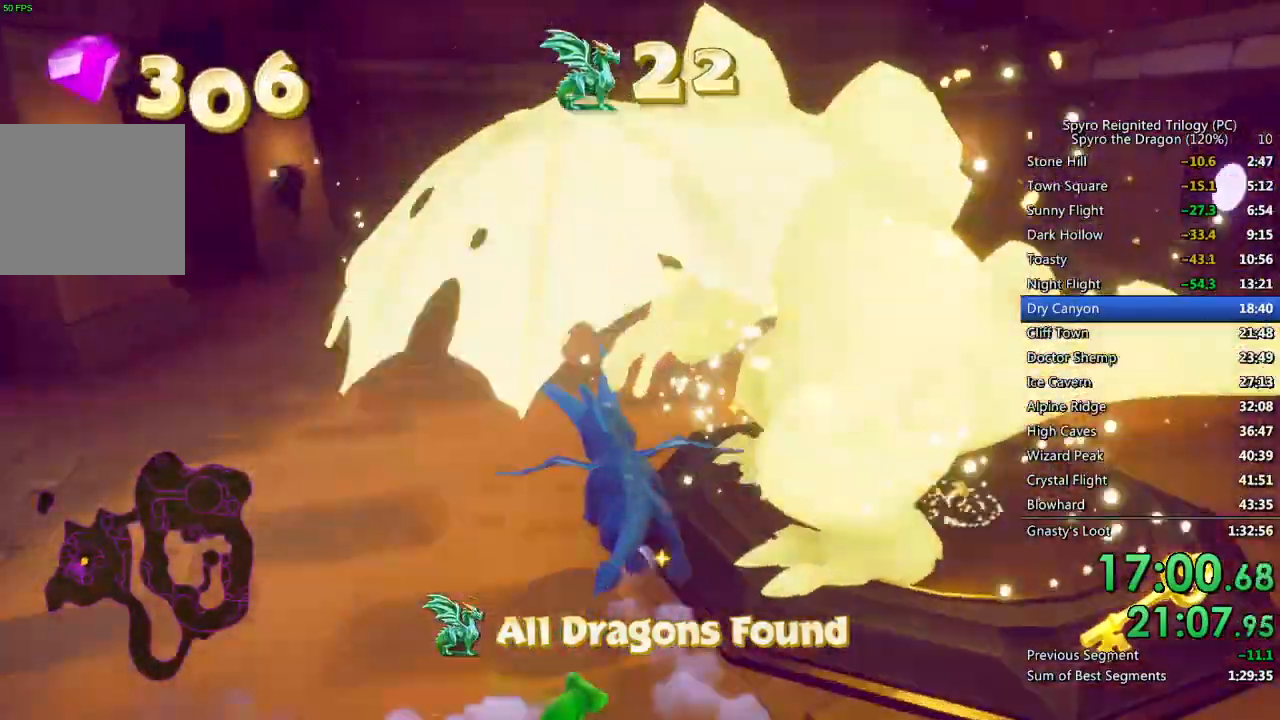
{"buttons": ["SQUARE"], "left_stick": "up-left", "right_stick": "center", "events": [[283, "right_stick", "center"], [317, "SQUARE", "down"], [367, "right_stick", "left"], [417, "right_stick", "center"]]}
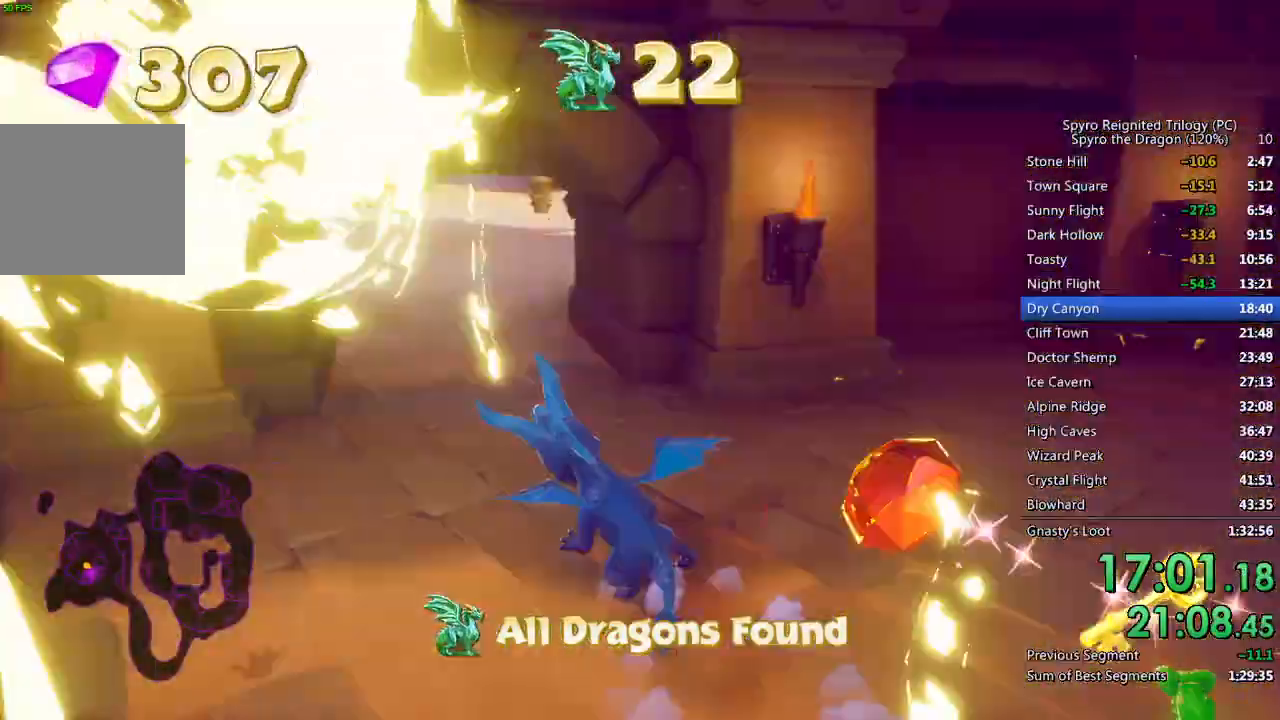
{"buttons": ["SQUARE"], "left_stick": "center", "right_stick": "center", "events": [[100, "left_stick", "center"], [317, "right_stick", "left"], [367, "left_stick", "up-right"], [383, "right_stick", "center"], [500, "left_stick", "center"]]}
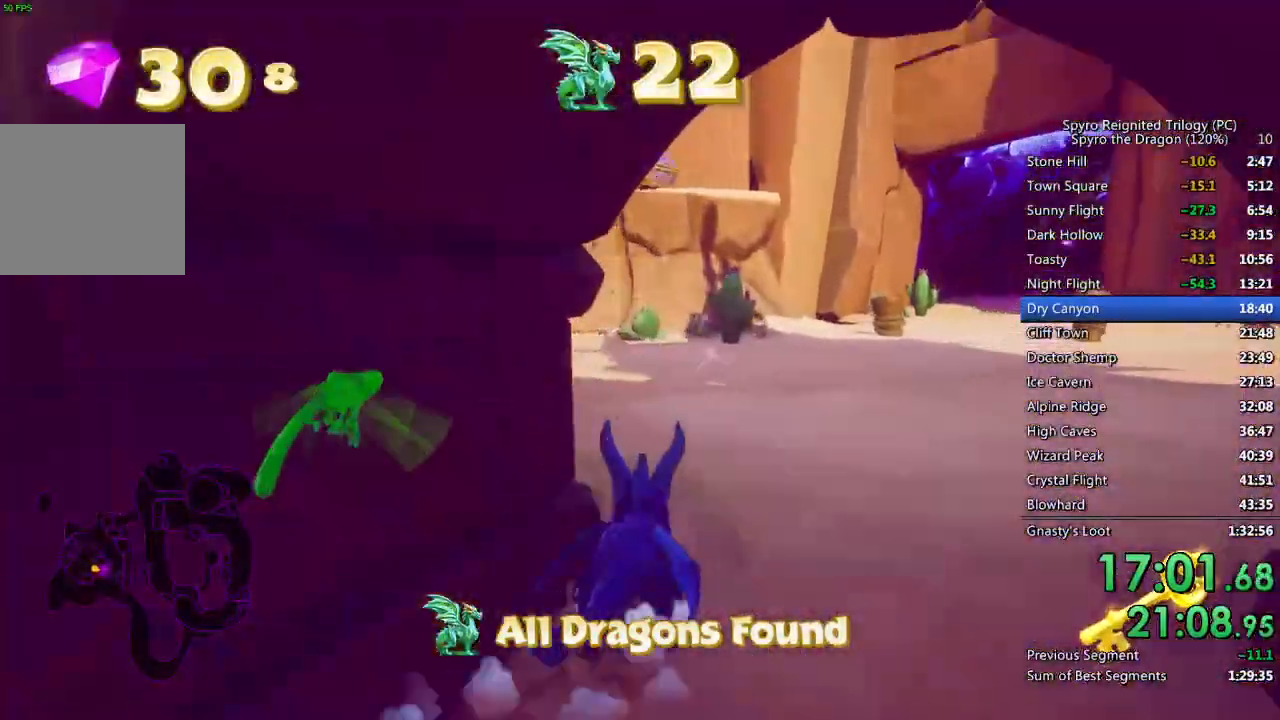
{"buttons": ["SQUARE"], "left_stick": "left", "right_stick": "center", "events": [[100, "left_stick", "left"], [250, "SQUARE", "up"], [350, "SQUARE", "down"]]}
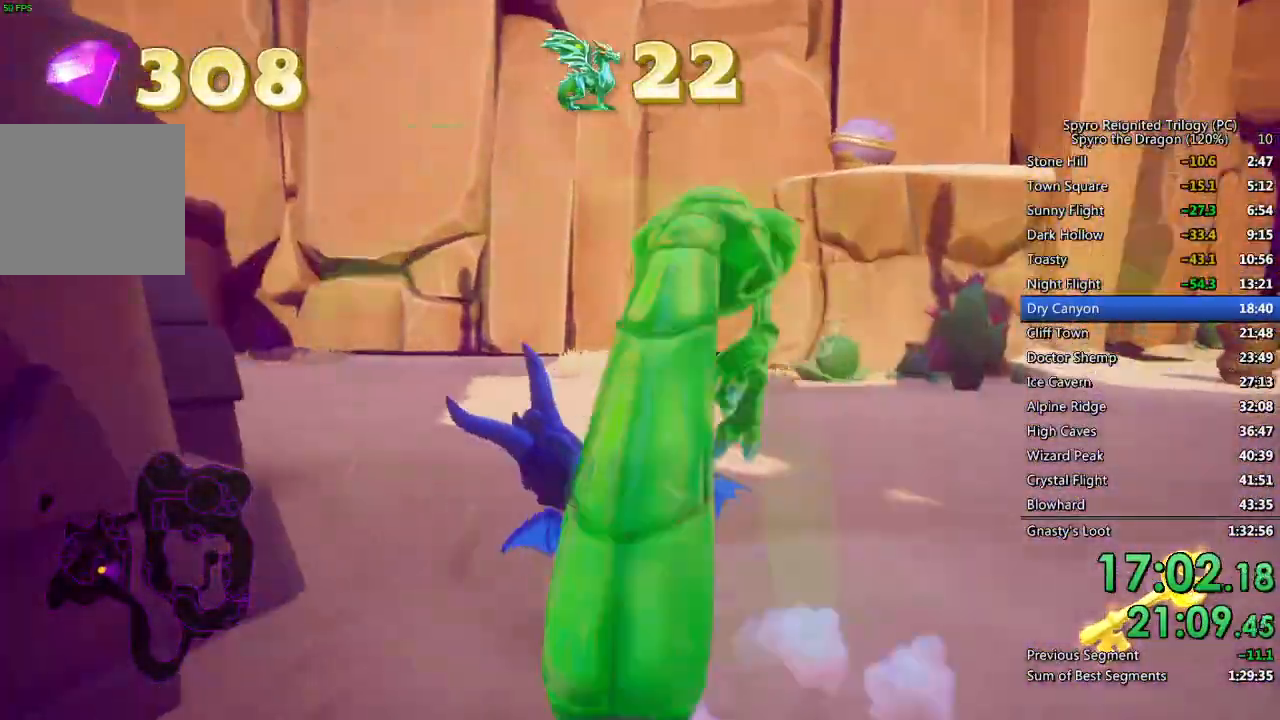
{"buttons": [], "left_stick": "left", "right_stick": "center", "events": [[83, "left_stick", "center"], [450, "SQUARE", "up"], [467, "left_stick", "left"]]}
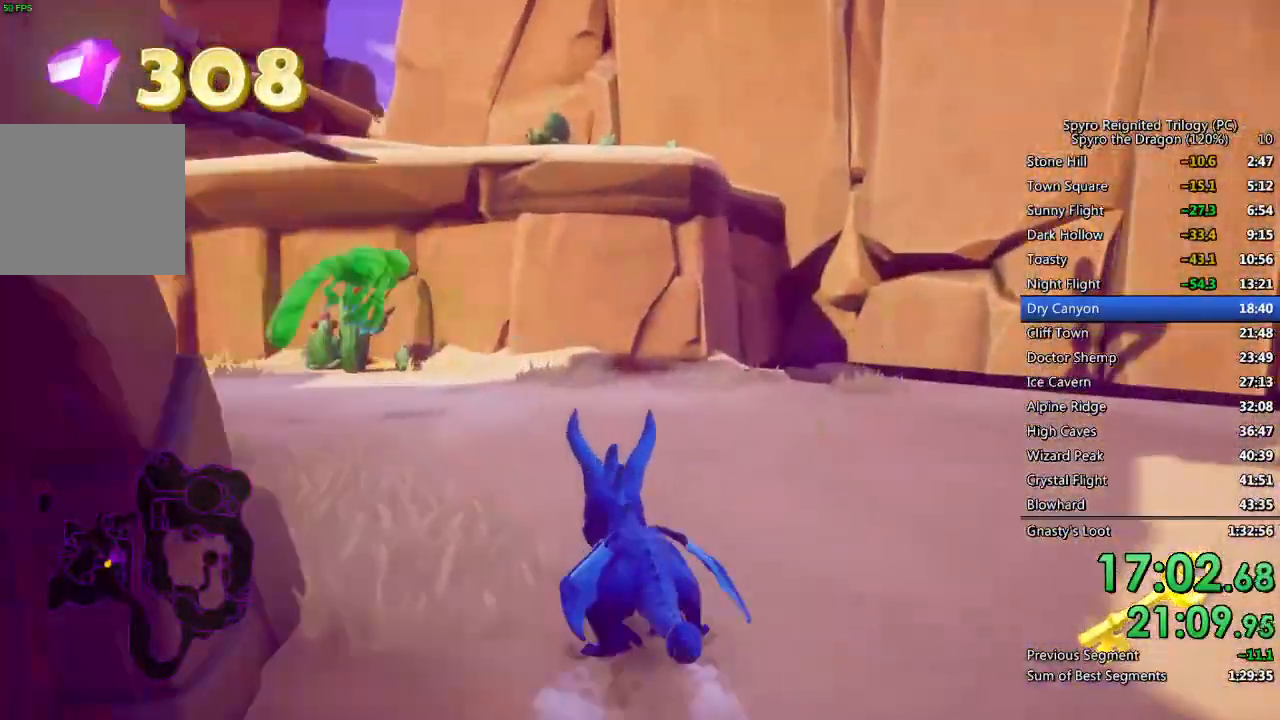
{"buttons": [], "left_stick": "down-right", "right_stick": "down-left", "events": [[17, "CROSS", "down"], [100, "left_stick", "center"], [117, "CROSS", "up"], [117, "right_stick", "left"], [200, "left_stick", "up-left"], [267, "CIRCLE", "down"], [300, "left_stick", "center"], [383, "CIRCLE", "up"], [400, "right_stick", "center"], [450, "left_stick", "down-right"], [467, "right_stick", "down-left"]]}
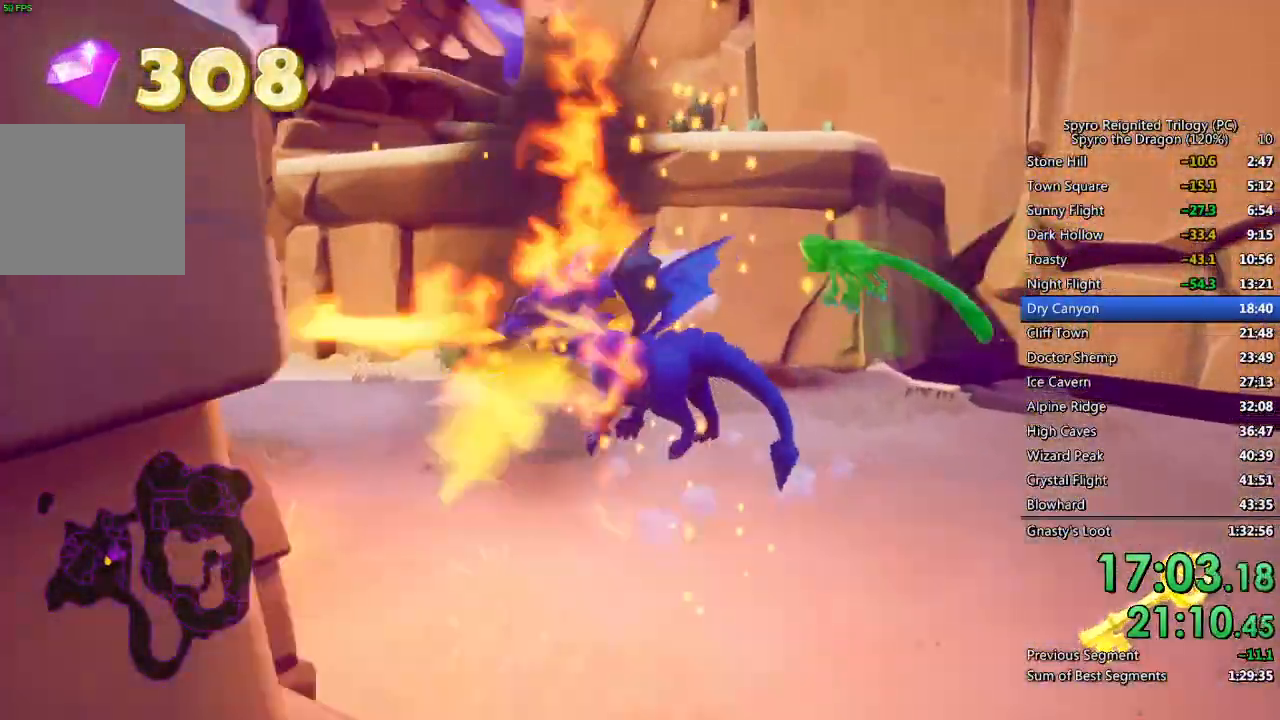
{"buttons": [], "left_stick": "up", "right_stick": "center", "events": [[267, "left_stick", "center"], [333, "right_stick", "center"], [417, "left_stick", "up"]]}
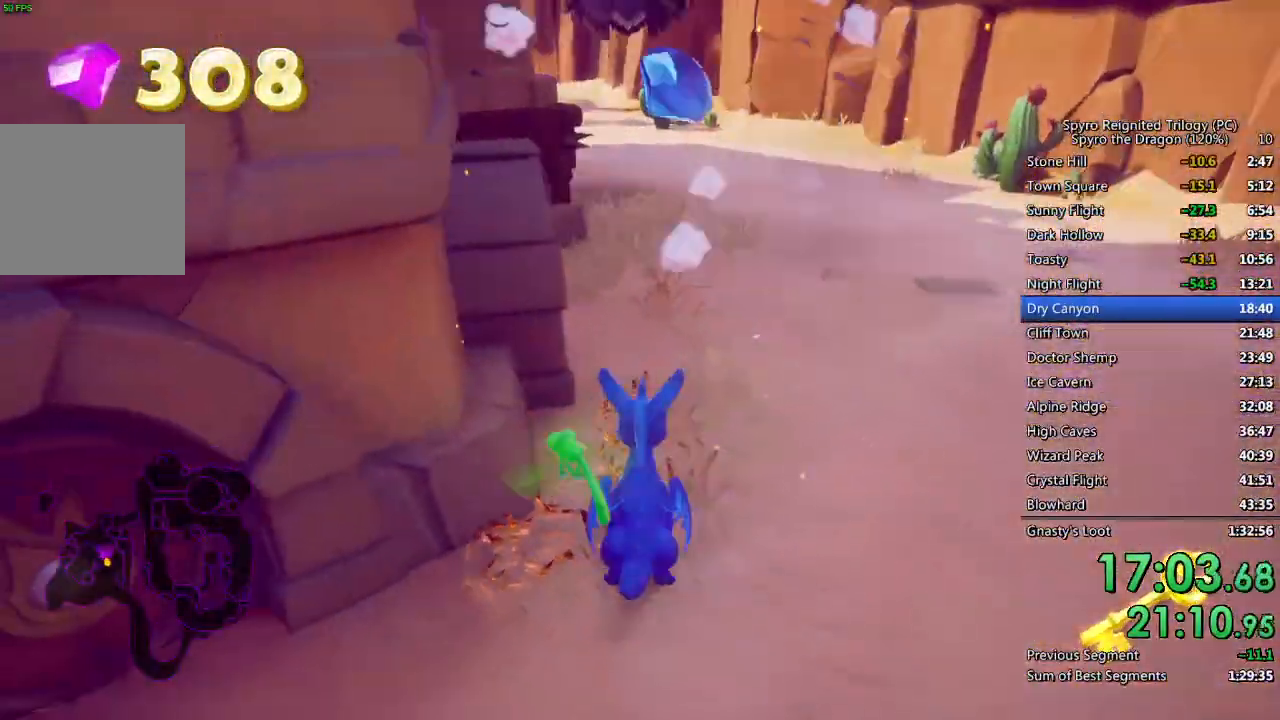
{"buttons": ["SQUARE"], "left_stick": "center", "right_stick": "center", "events": [[217, "SQUARE", "down"], [417, "left_stick", "center"]]}
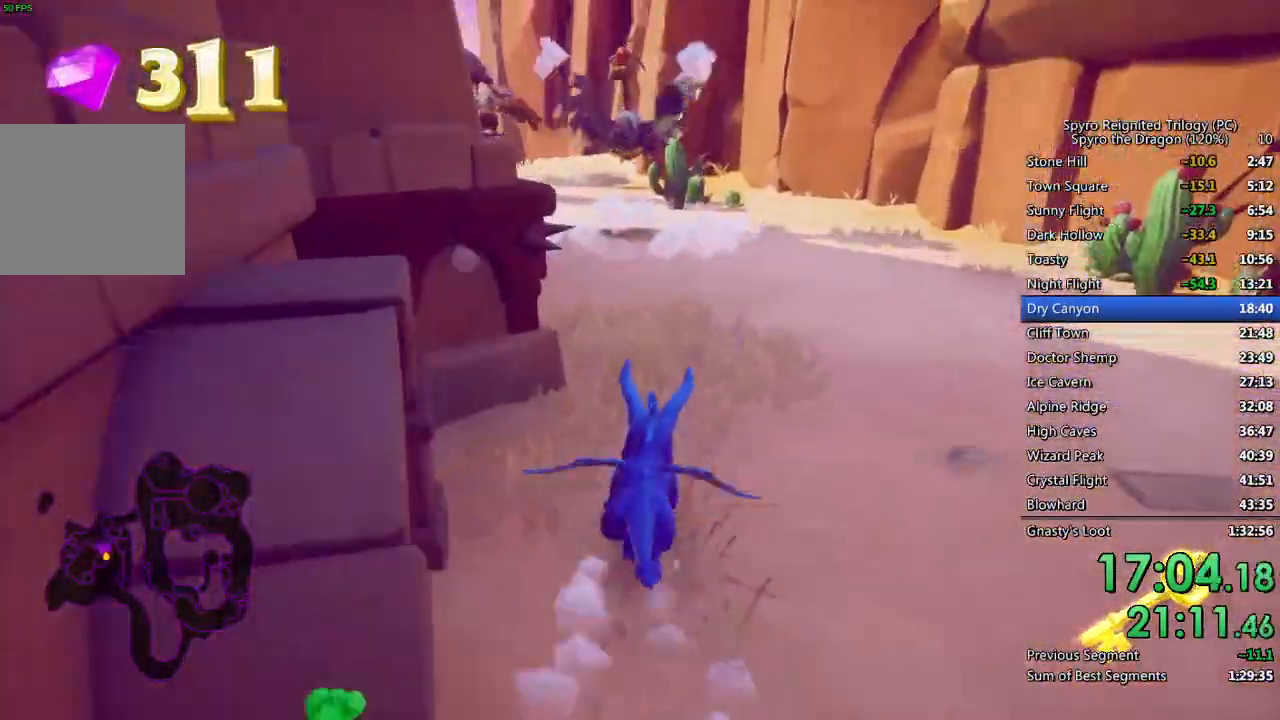
{"buttons": ["SQUARE"], "left_stick": "center", "right_stick": "center", "events": [[250, "left_stick", "left"], [383, "left_stick", "center"]]}
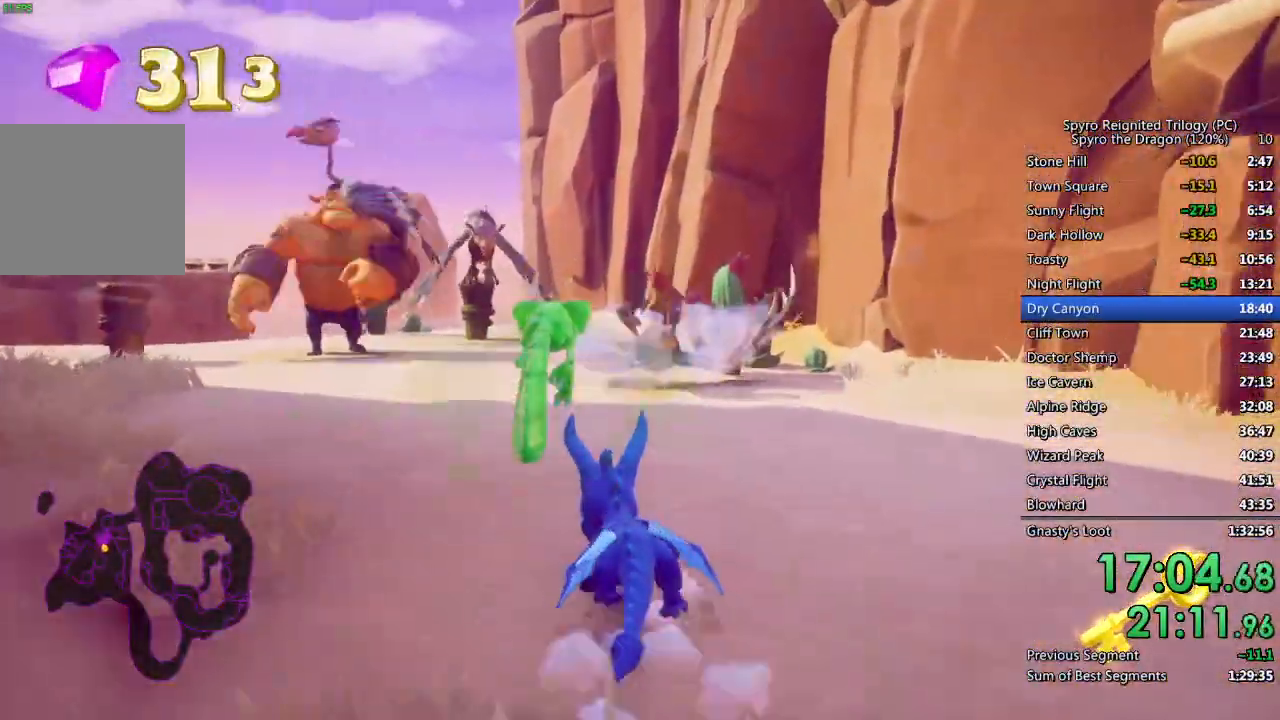
{"buttons": ["CROSS", "SQUARE"], "left_stick": "up", "right_stick": "center", "events": [[133, "left_stick", "left"], [283, "left_stick", "up"], [300, "CROSS", "down"]]}
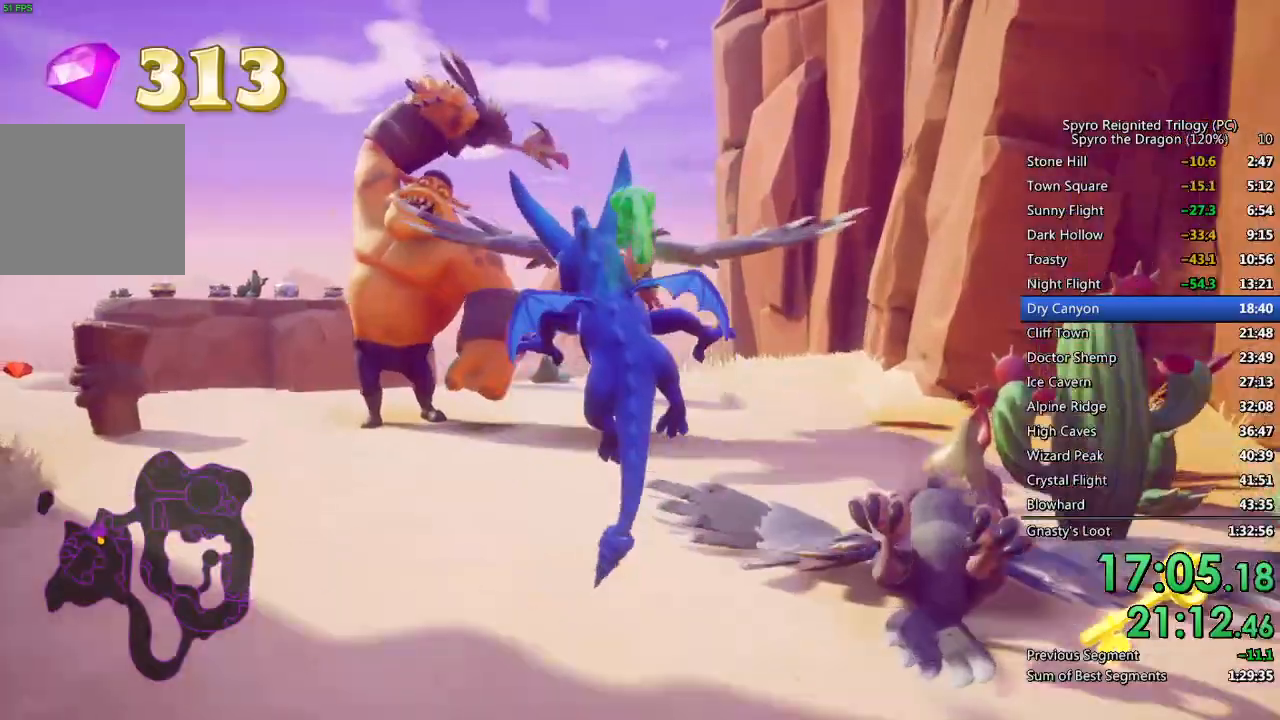
{"buttons": ["SQUARE"], "left_stick": "up-left", "right_stick": "center", "events": [[100, "CROSS", "up"], [117, "left_stick", "up-left"], [183, "SQUARE", "up"], [250, "CIRCLE", "down"], [317, "CIRCLE", "up"], [367, "SQUARE", "down"]]}
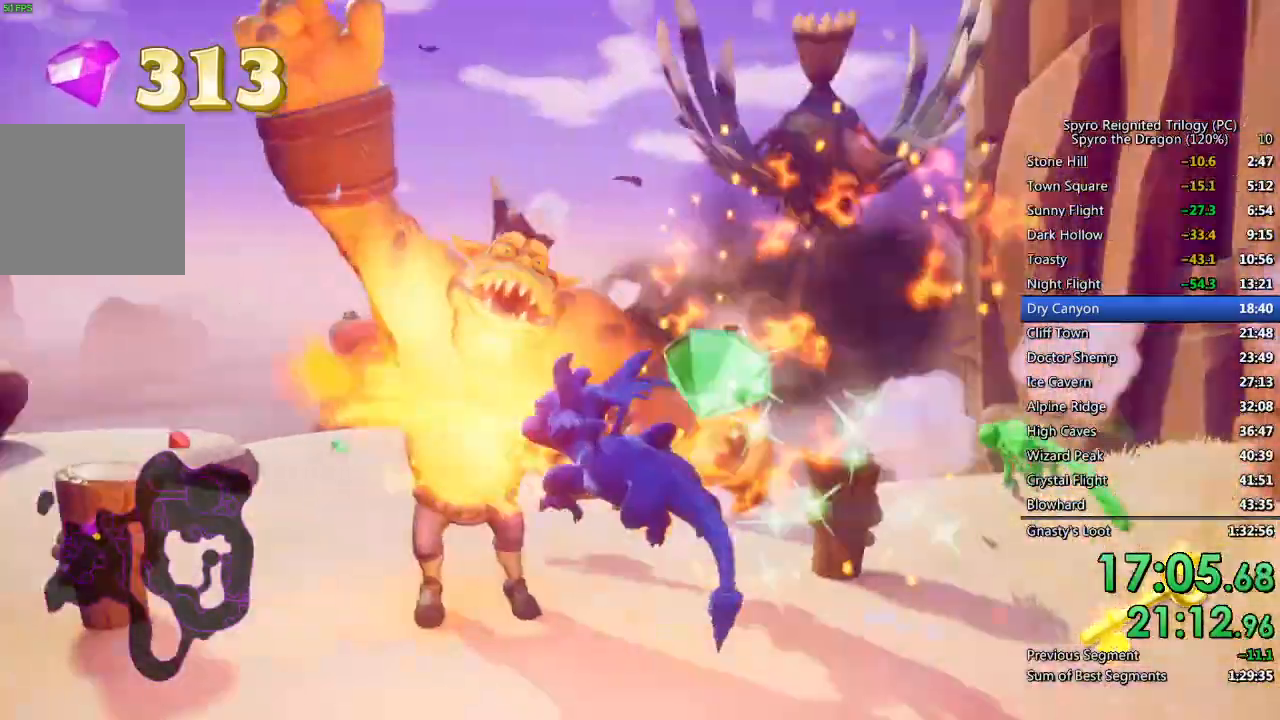
{"buttons": ["SQUARE"], "left_stick": "left", "right_stick": "center", "events": [[217, "left_stick", "up-right"], [383, "left_stick", "center"], [450, "left_stick", "left"]]}
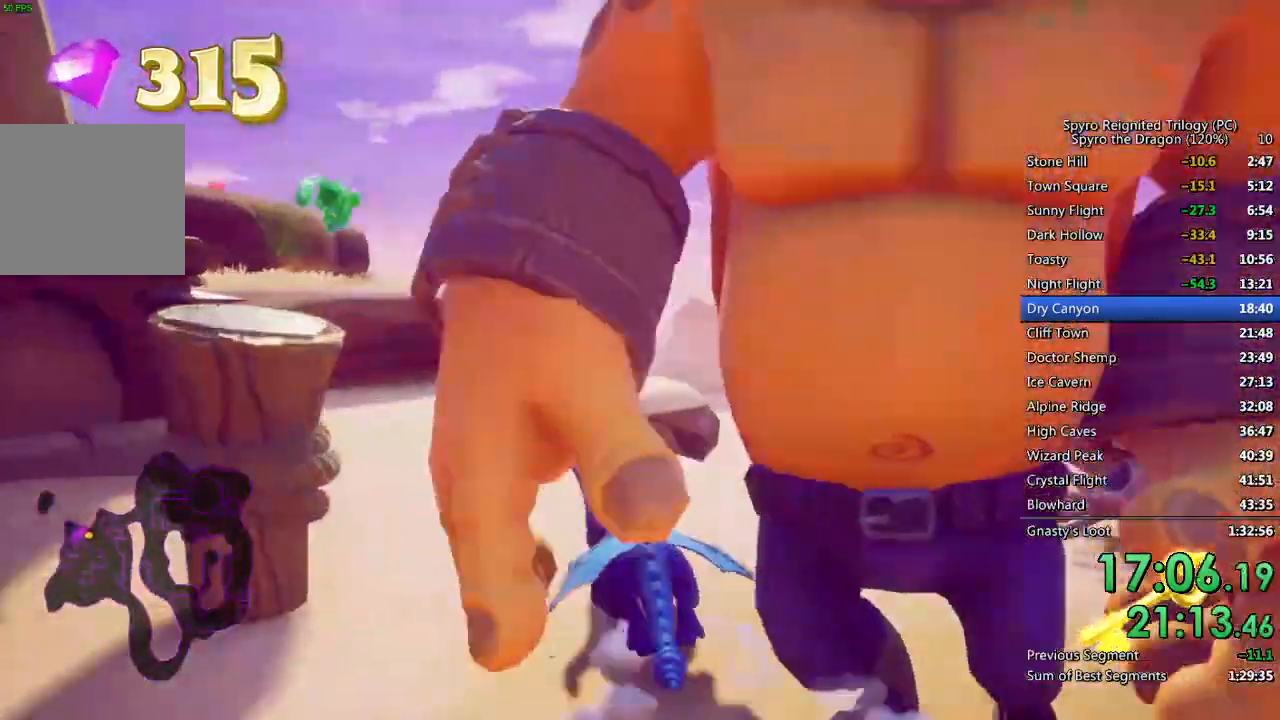
{"buttons": ["CROSS", "SQUARE"], "left_stick": "up", "right_stick": "center", "events": [[167, "left_stick", "center"], [383, "left_stick", "up"], [450, "CROSS", "down"]]}